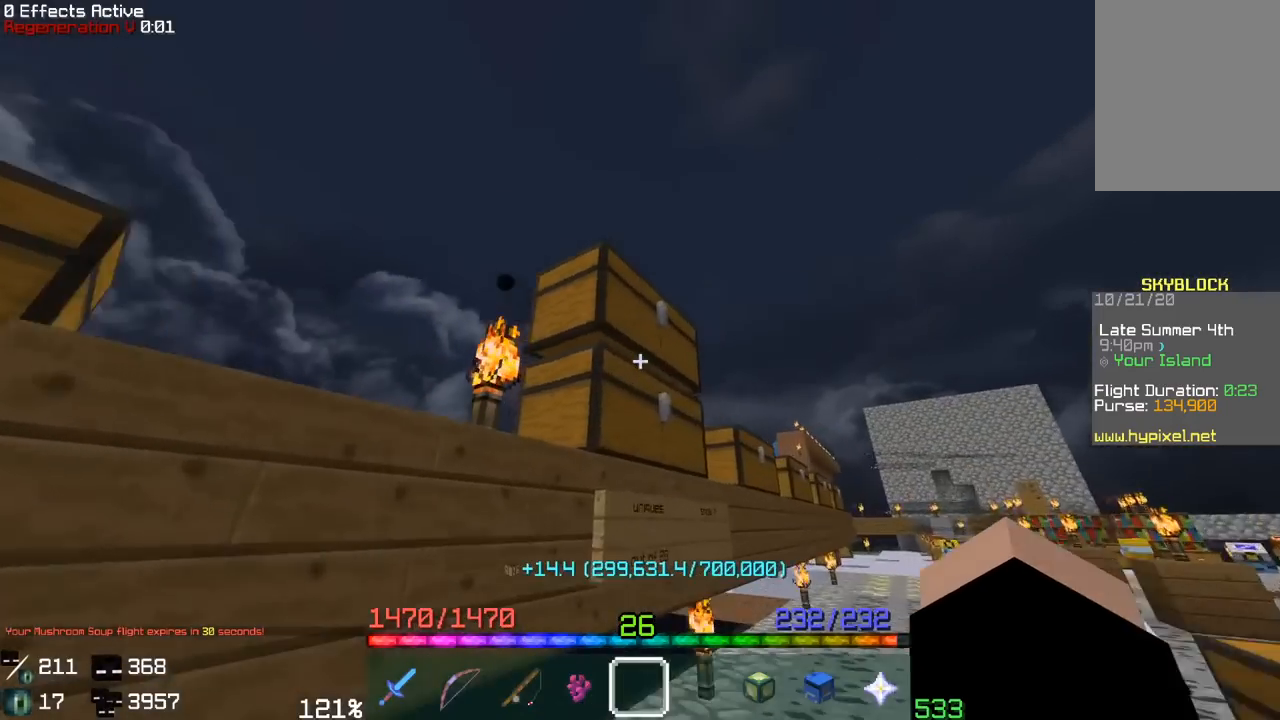
Gameplay with keyboard and mouse; each line is a JSON object with the keys and mouse buttons held at the frame after it. "events" lists presses ("down") and releases ("up") of "a", "d", "s", "space", "w", "mouse_left" and "mouse_right" between this image and that frame as [ms after this image, input, new state], when the widget could be followed in between. "mouse_left", "mouse_right" = the "left", "right" buttons of the "mouse" list. No other keys are recorded. Fast repeated clicks can show as one long hold. Mouse movement is not recorded.
{"keys": [], "mouse": [], "events": [[217, "w", "up"], [283, "d", "up"], [283, "mouse_right", "down"], [417, "mouse_right", "up"]]}
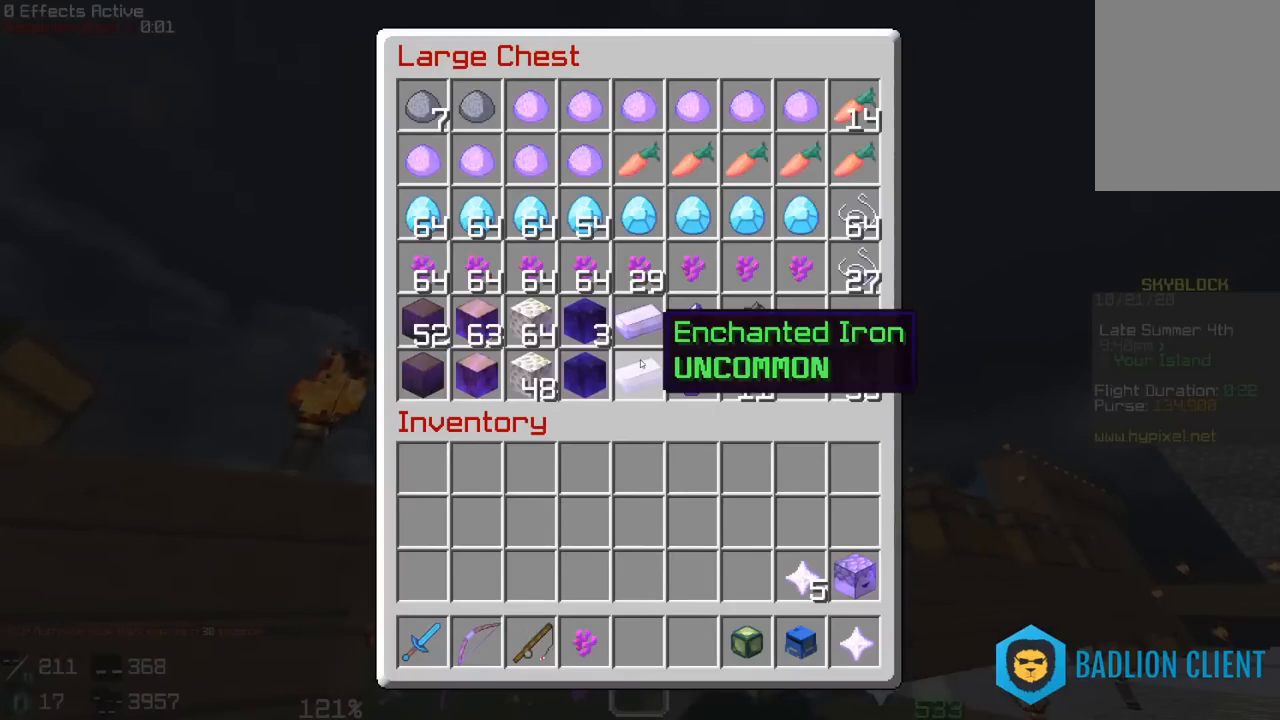
{"keys": [], "mouse": [], "events": []}
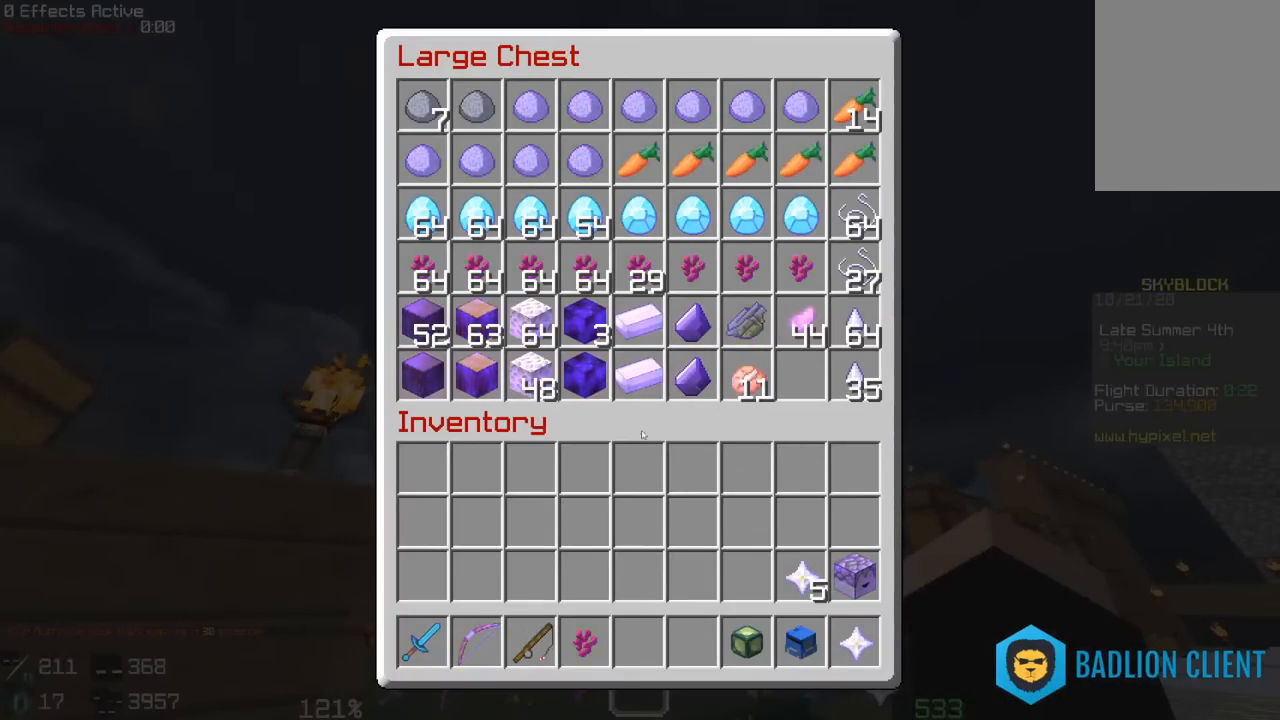
{"keys": [], "mouse": [], "events": []}
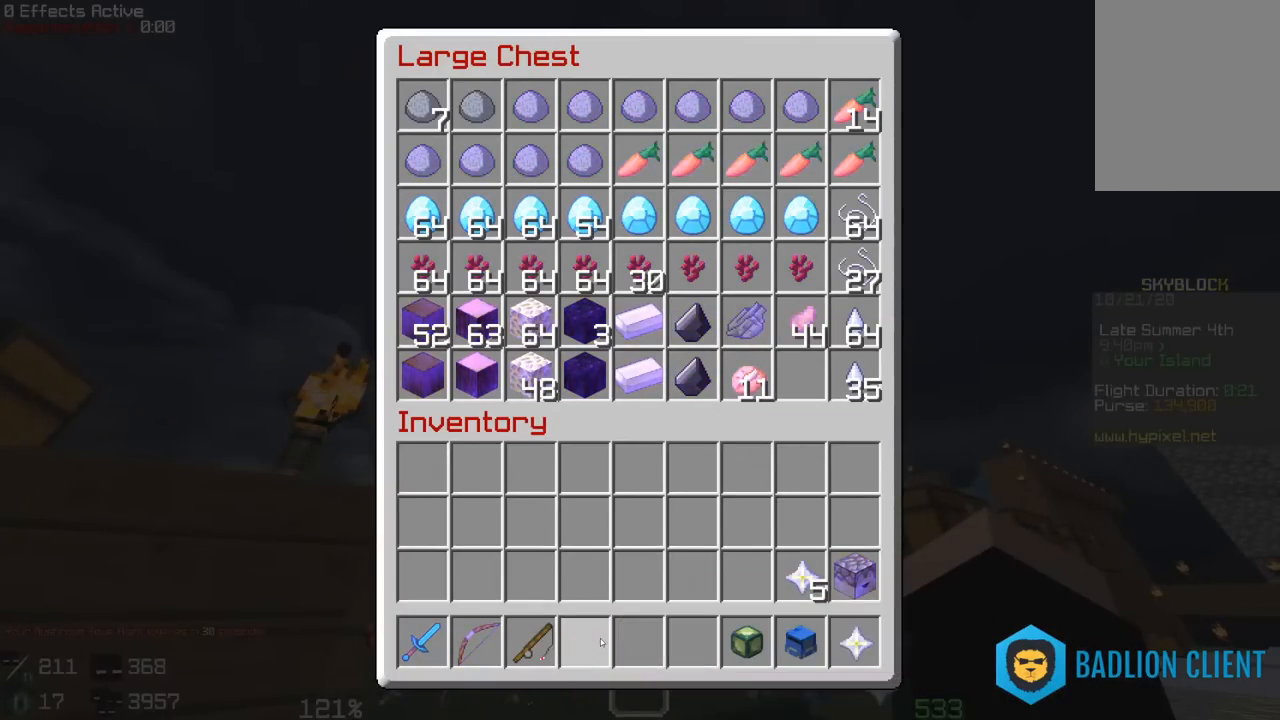
{"keys": [], "mouse": [], "events": []}
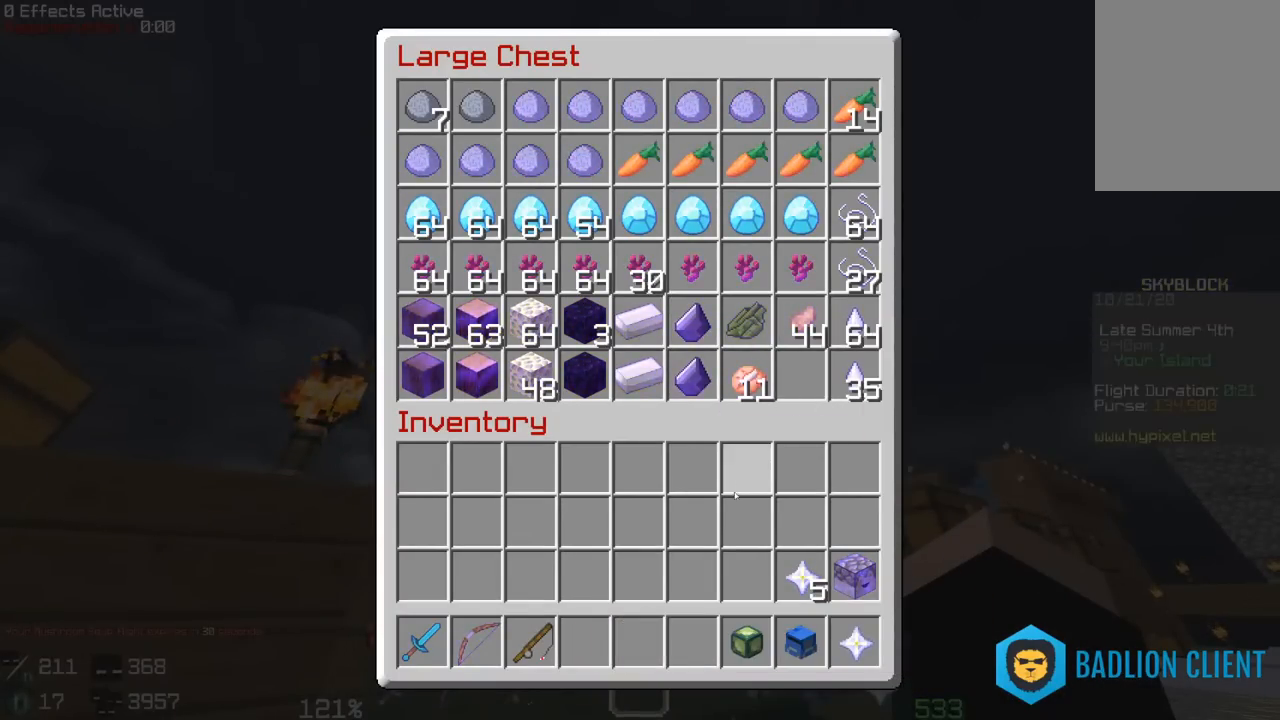
{"keys": [], "mouse": [], "events": []}
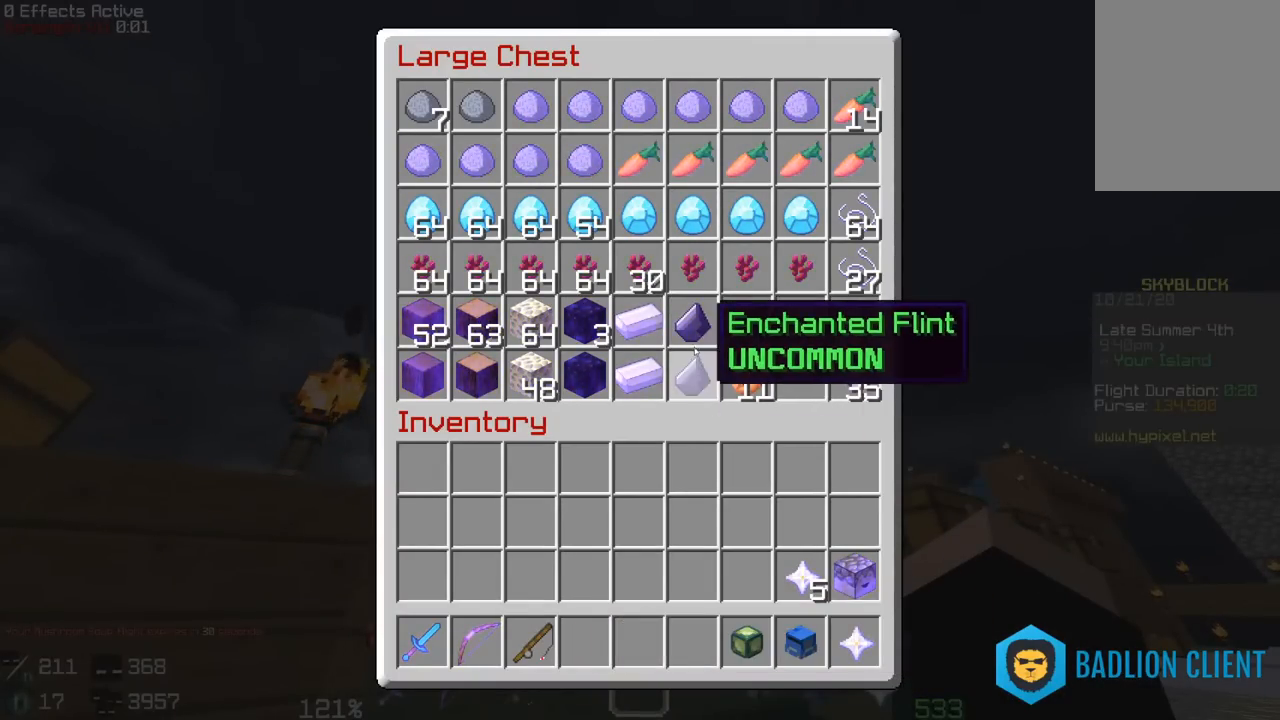
{"keys": [], "mouse": [], "events": []}
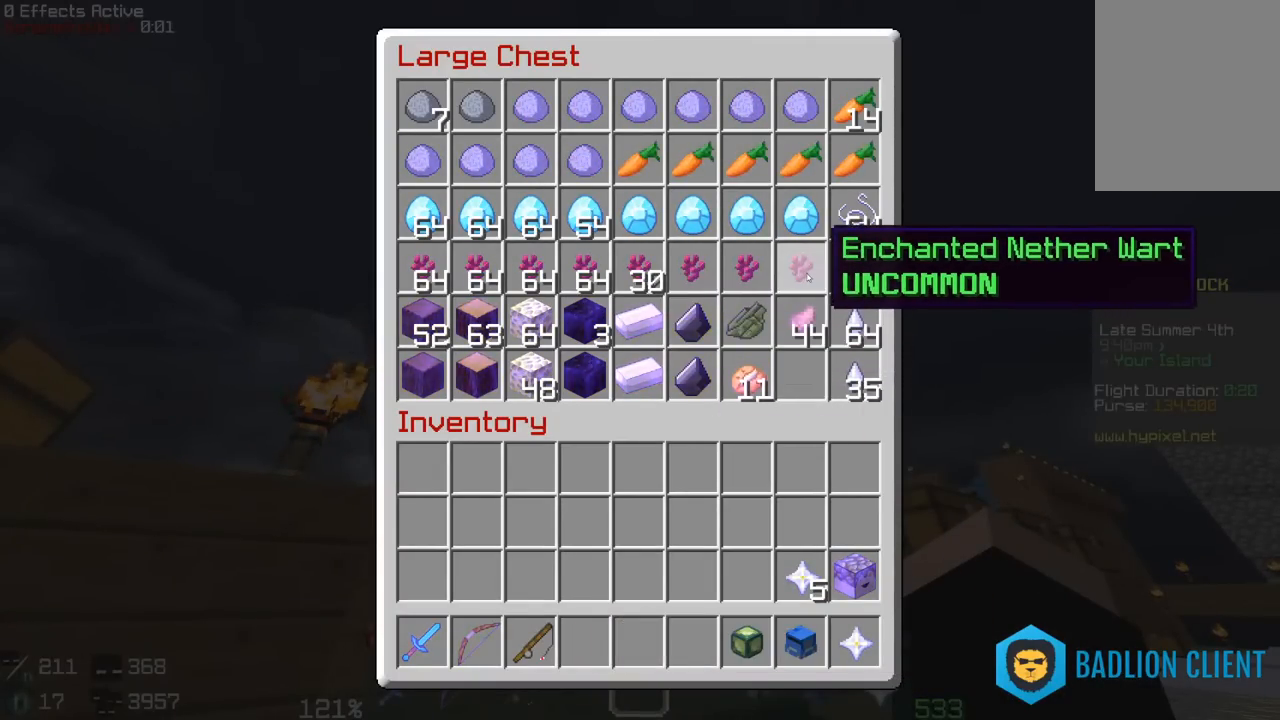
{"keys": [], "mouse": [], "events": []}
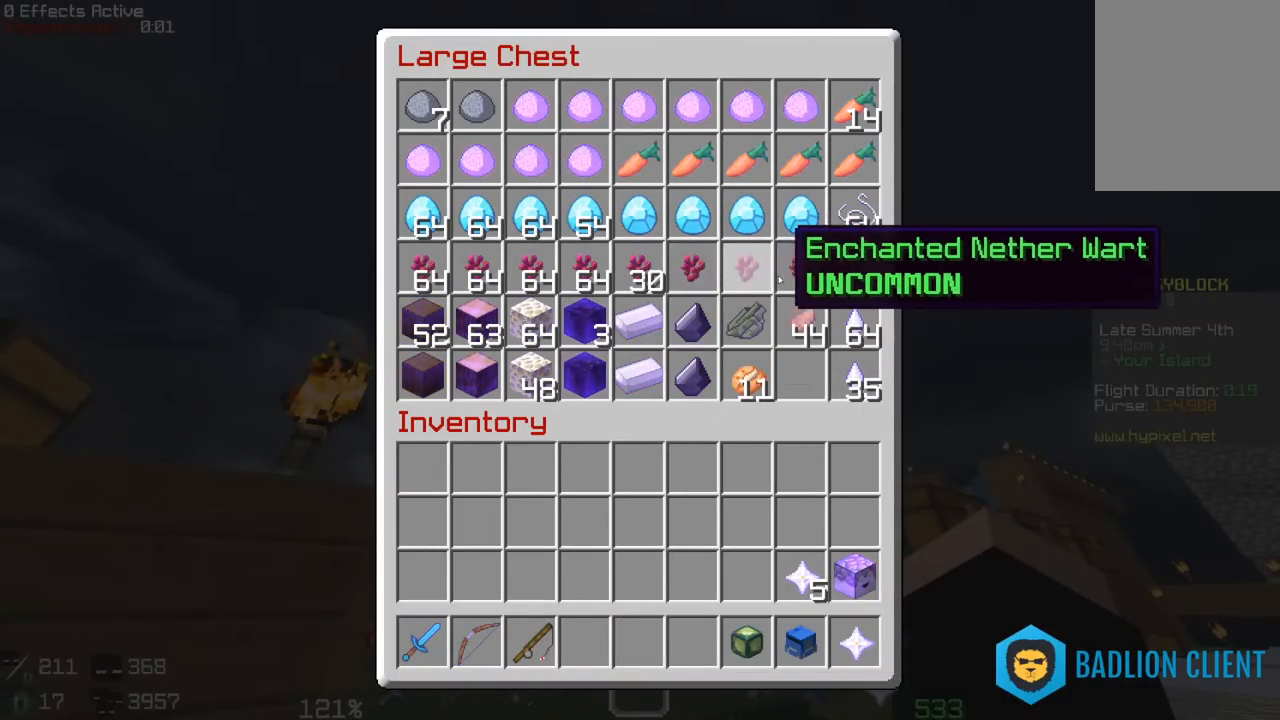
{"keys": [], "mouse": [], "events": []}
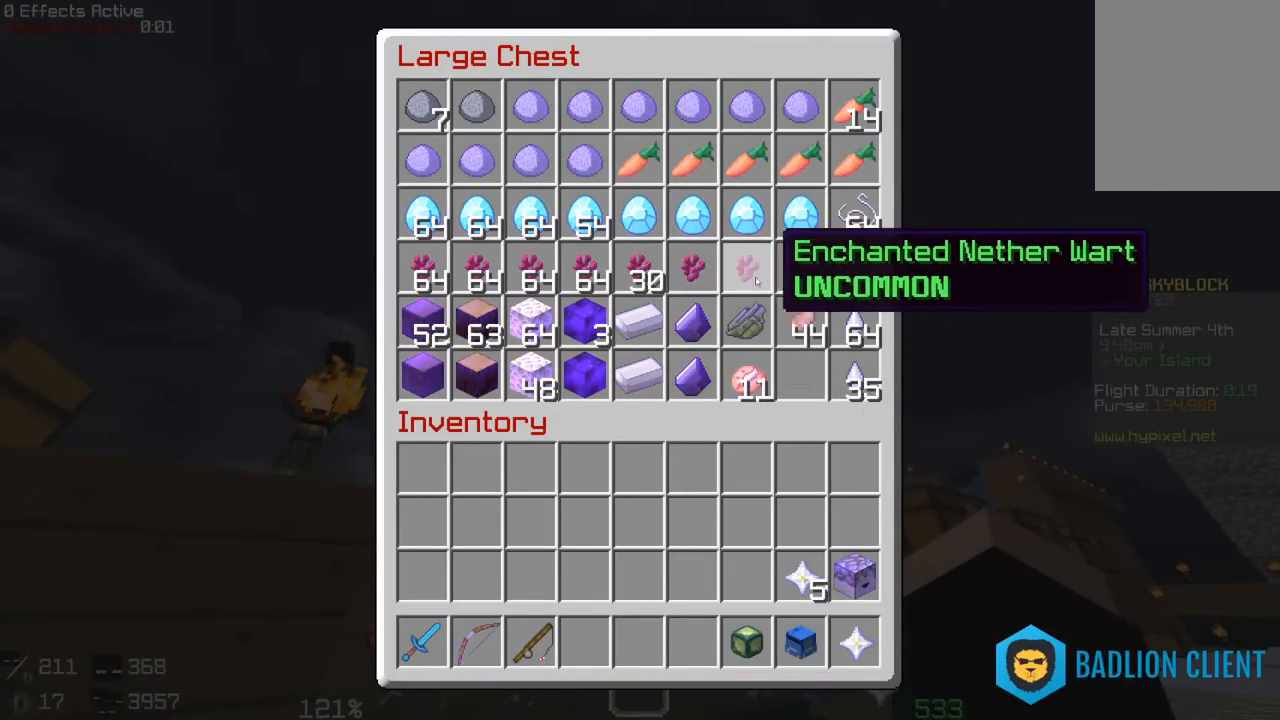
{"keys": [], "mouse": [], "events": []}
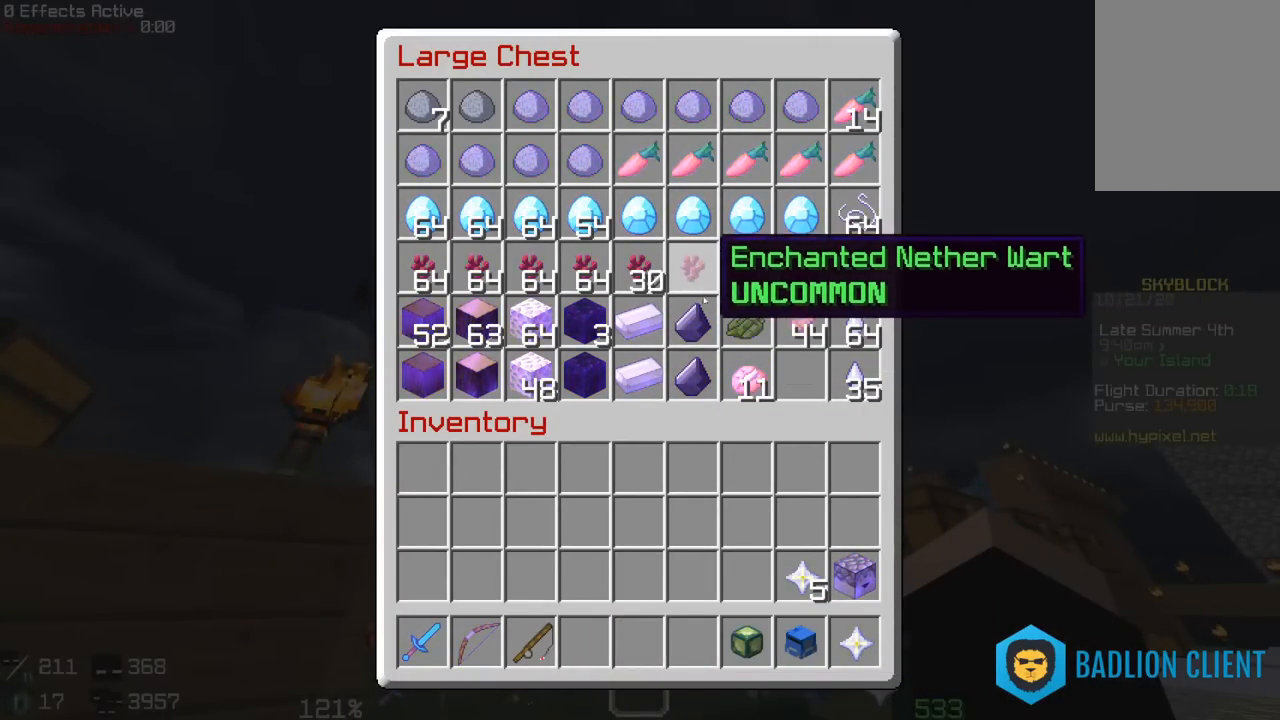
{"keys": [], "mouse": [], "events": []}
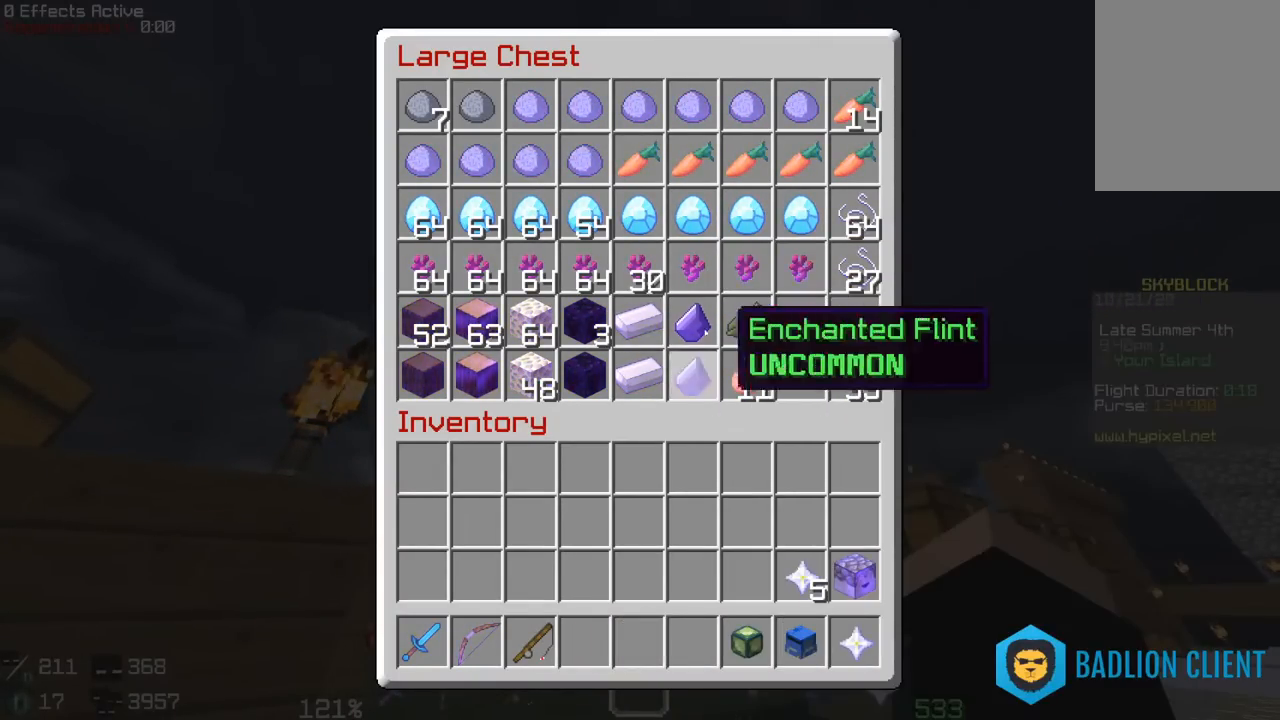
{"keys": [], "mouse": [], "events": []}
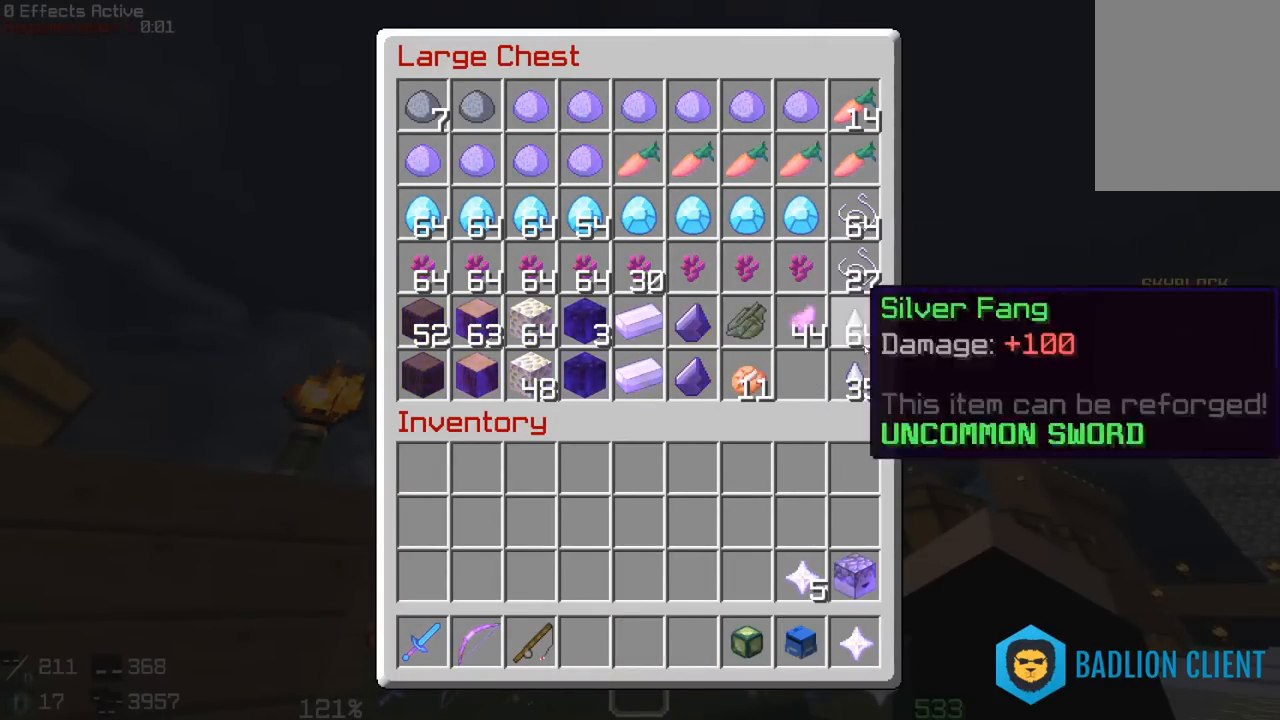
{"keys": ["w"], "mouse": [], "events": [[483, "w", "down"]]}
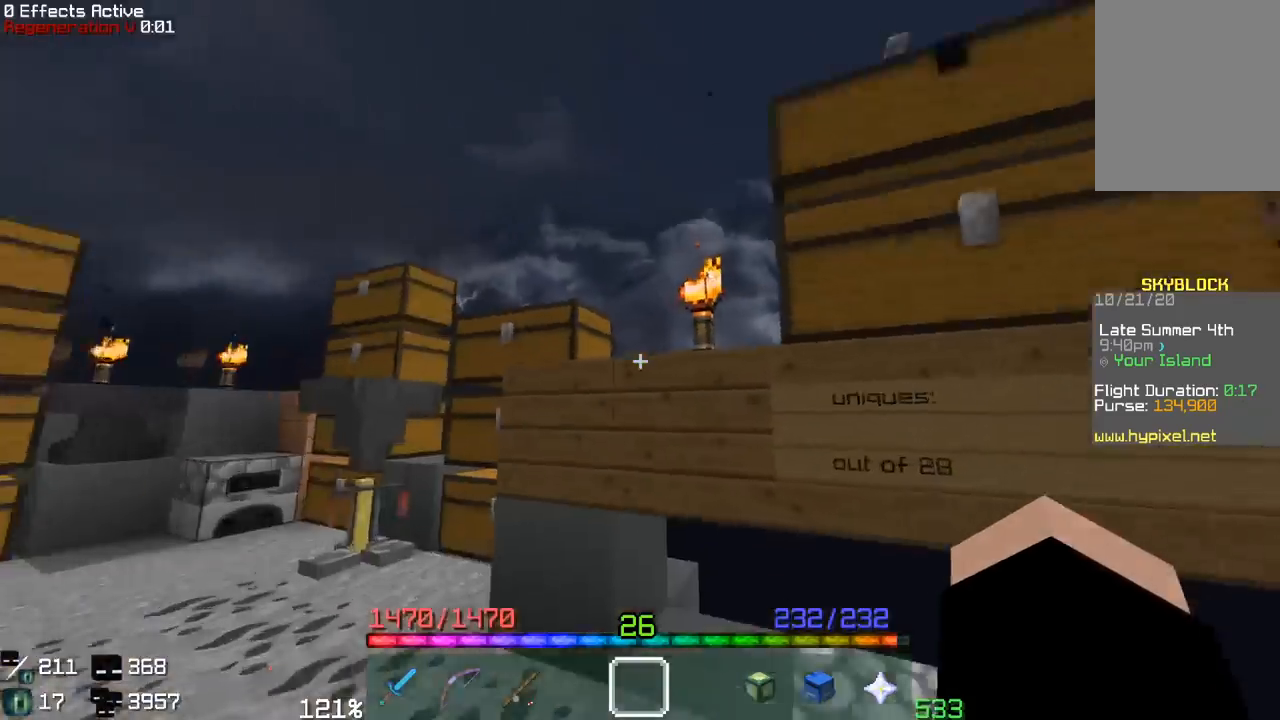
{"keys": ["w"], "mouse": [], "events": []}
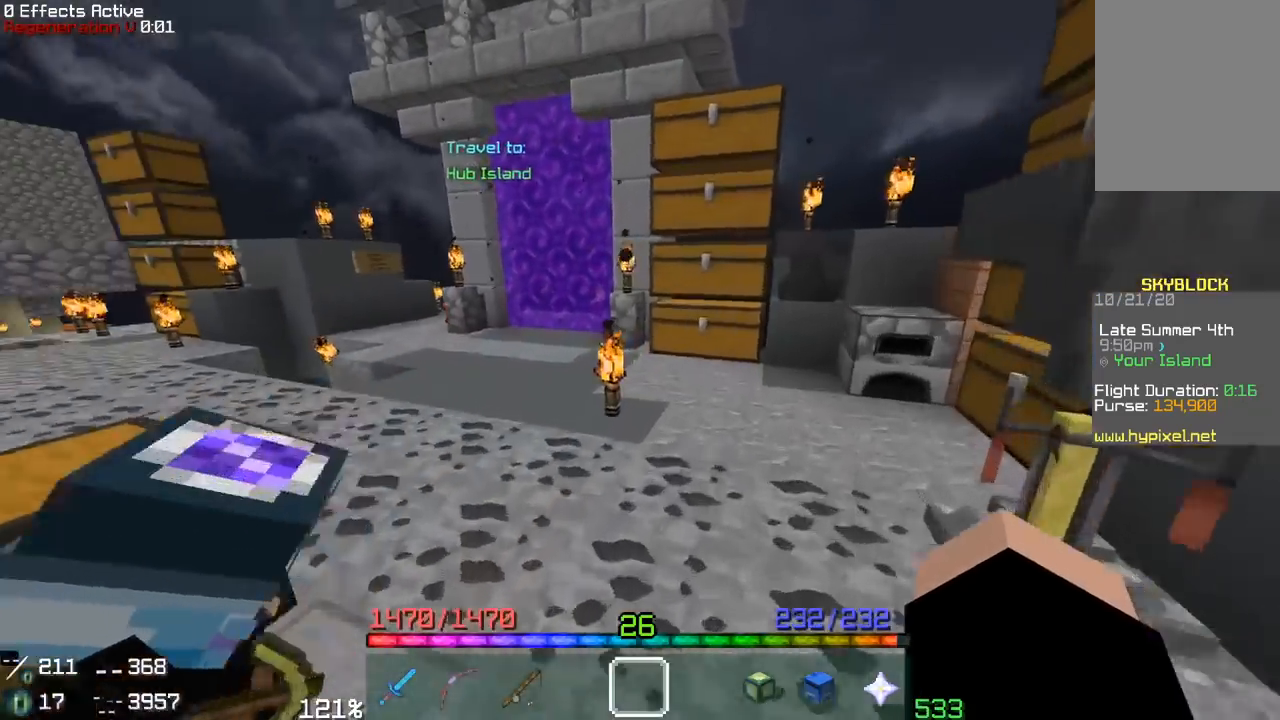
{"keys": ["a", "w"], "mouse": [], "events": [[100, "a", "down"], [117, "space", "down"], [400, "space", "up"]]}
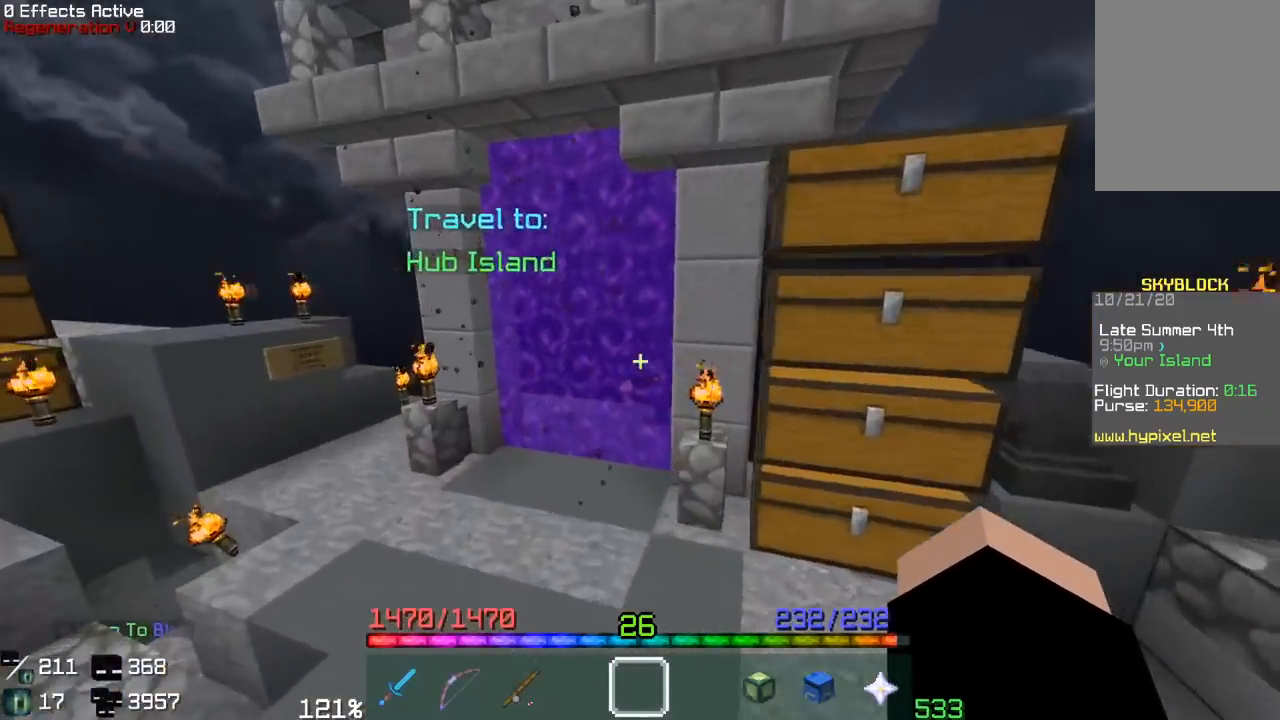
{"keys": ["w"], "mouse": [], "events": [[317, "w", "up"], [367, "a", "up"], [483, "w", "down"]]}
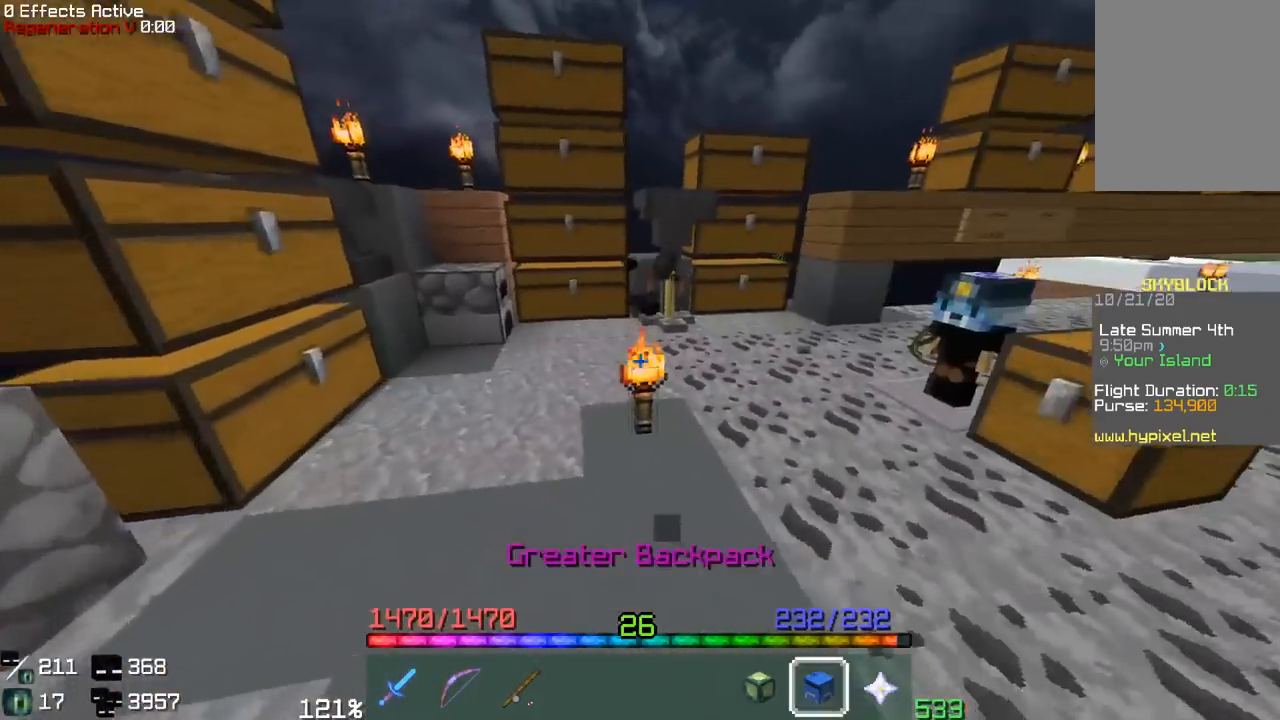
{"keys": ["a", "w"], "mouse": [], "events": [[150, "a", "down"]]}
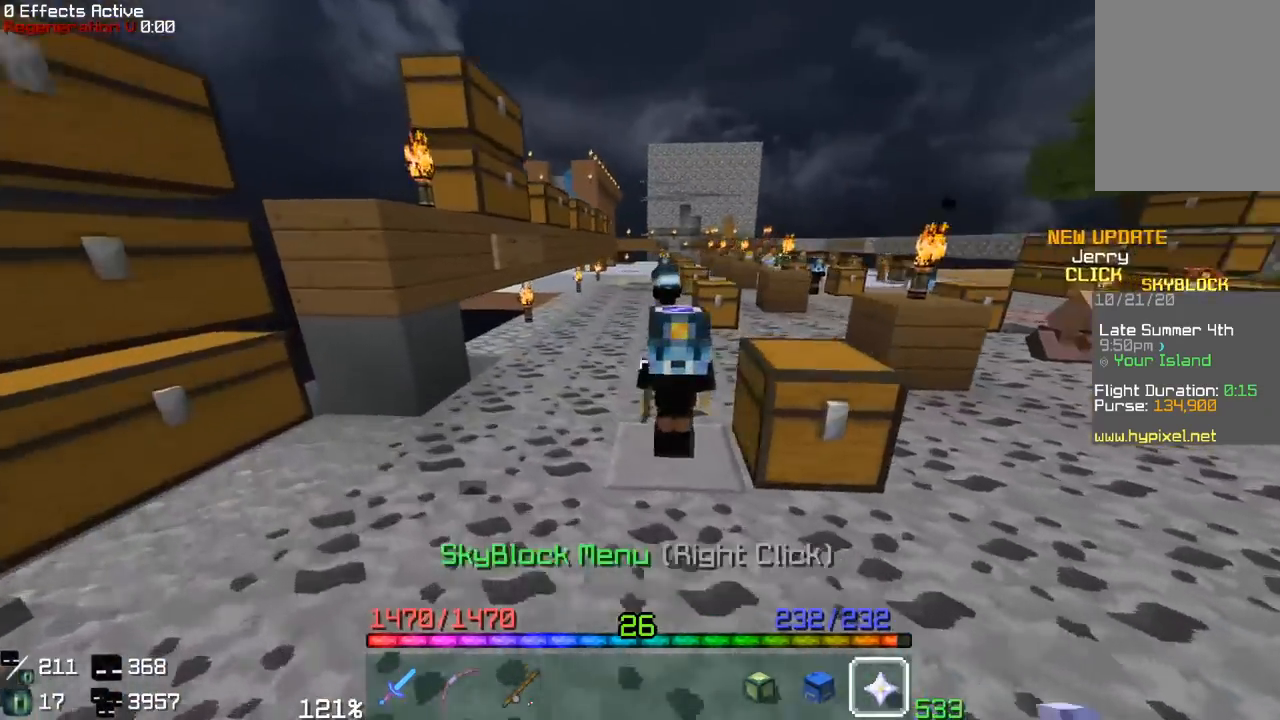
{"keys": ["w"], "mouse": [], "events": [[167, "a", "up"]]}
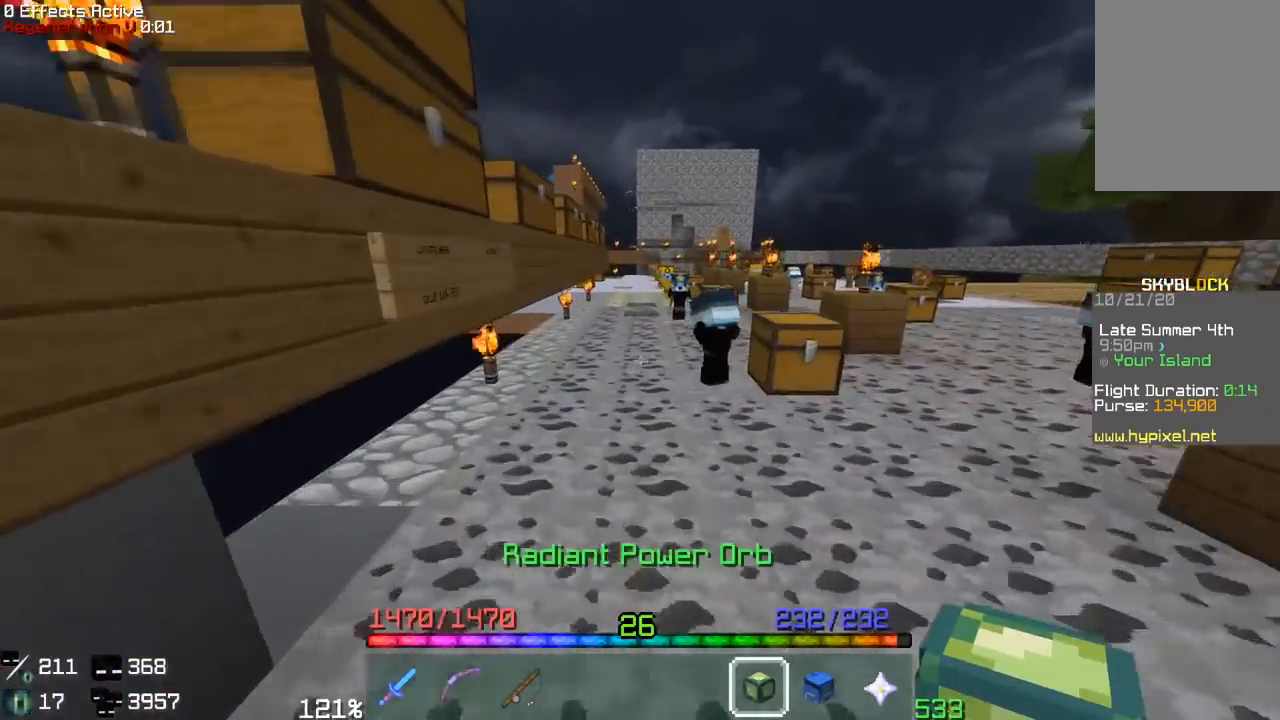
{"keys": [], "mouse": []}
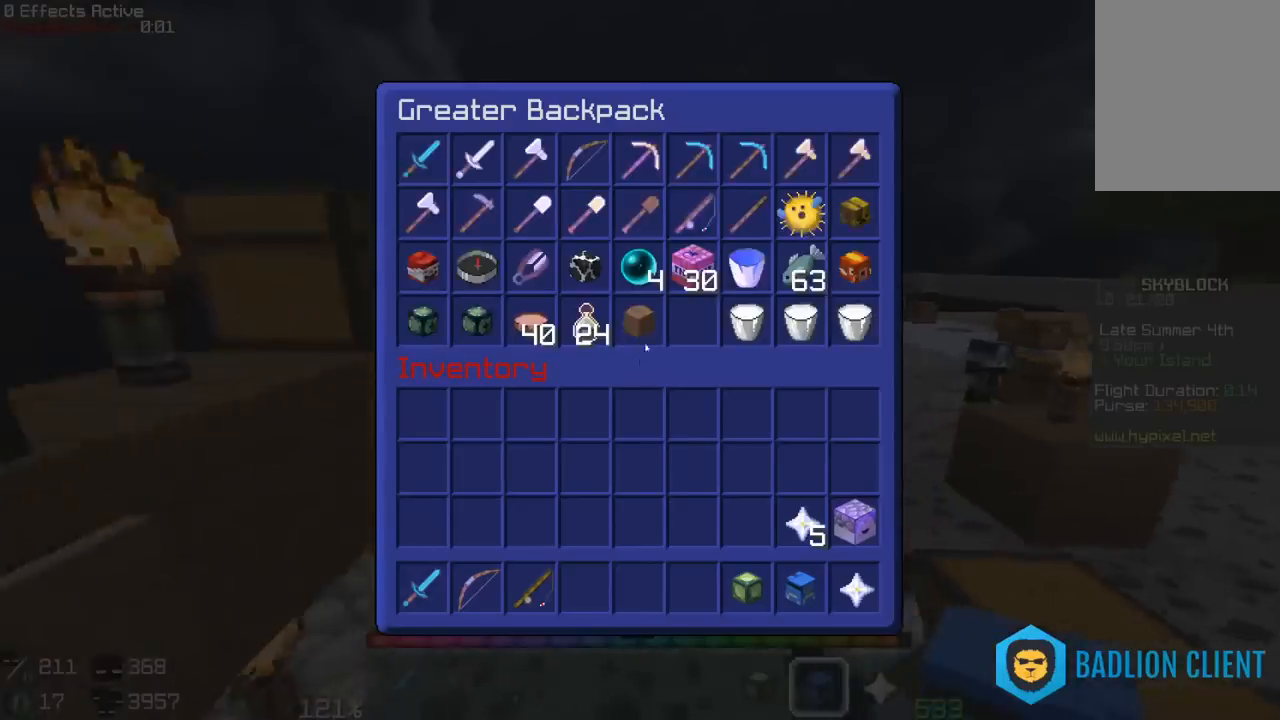
{"keys": [], "mouse": [], "events": []}
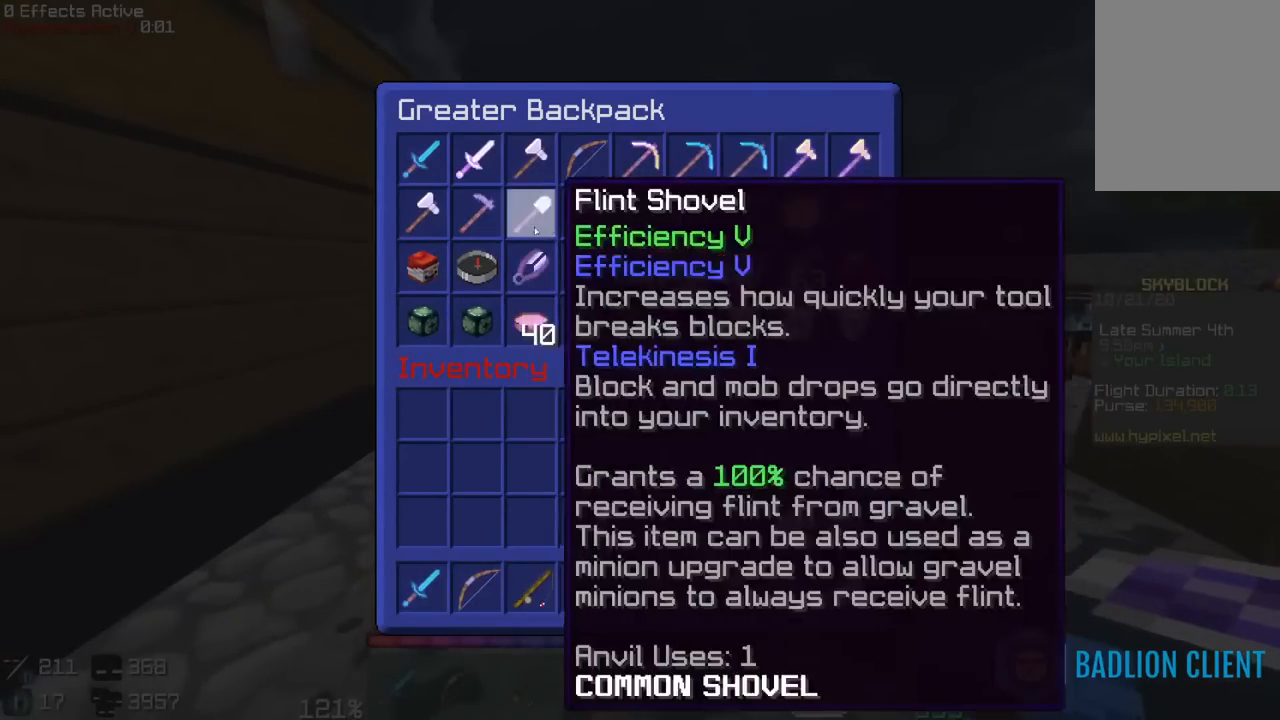
{"keys": [], "mouse": [], "events": []}
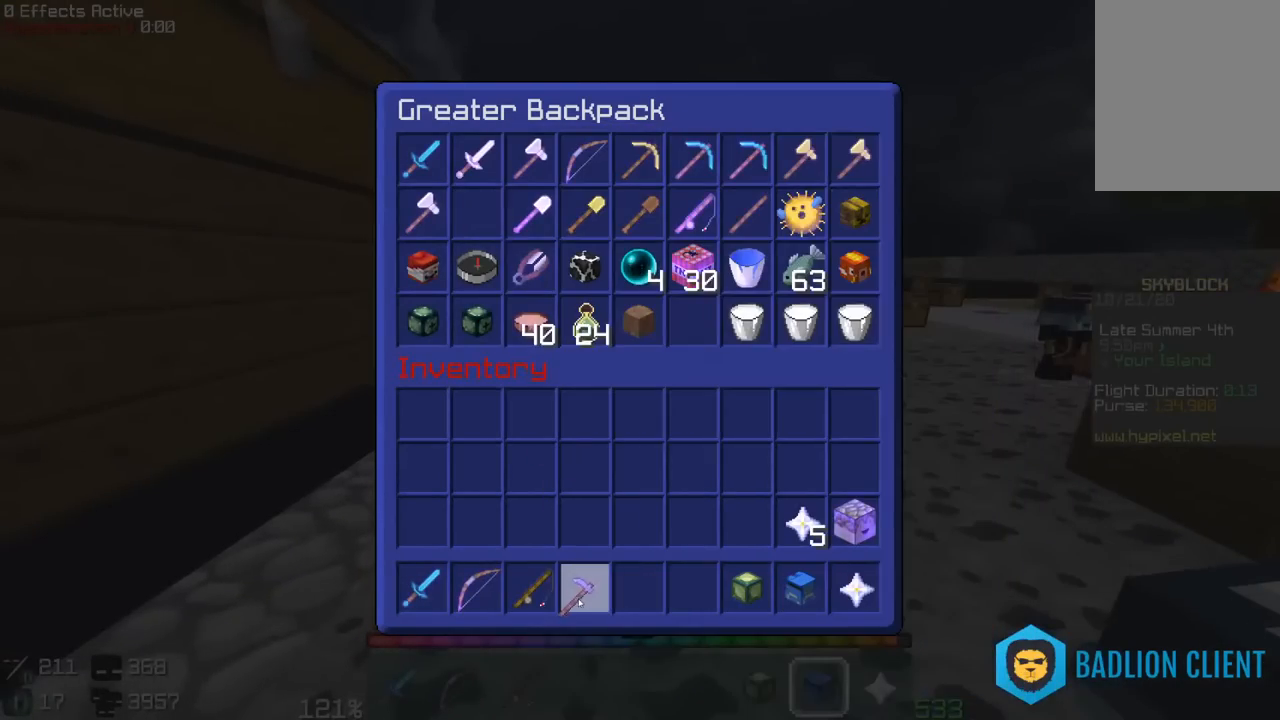
{"keys": [], "mouse": [], "events": []}
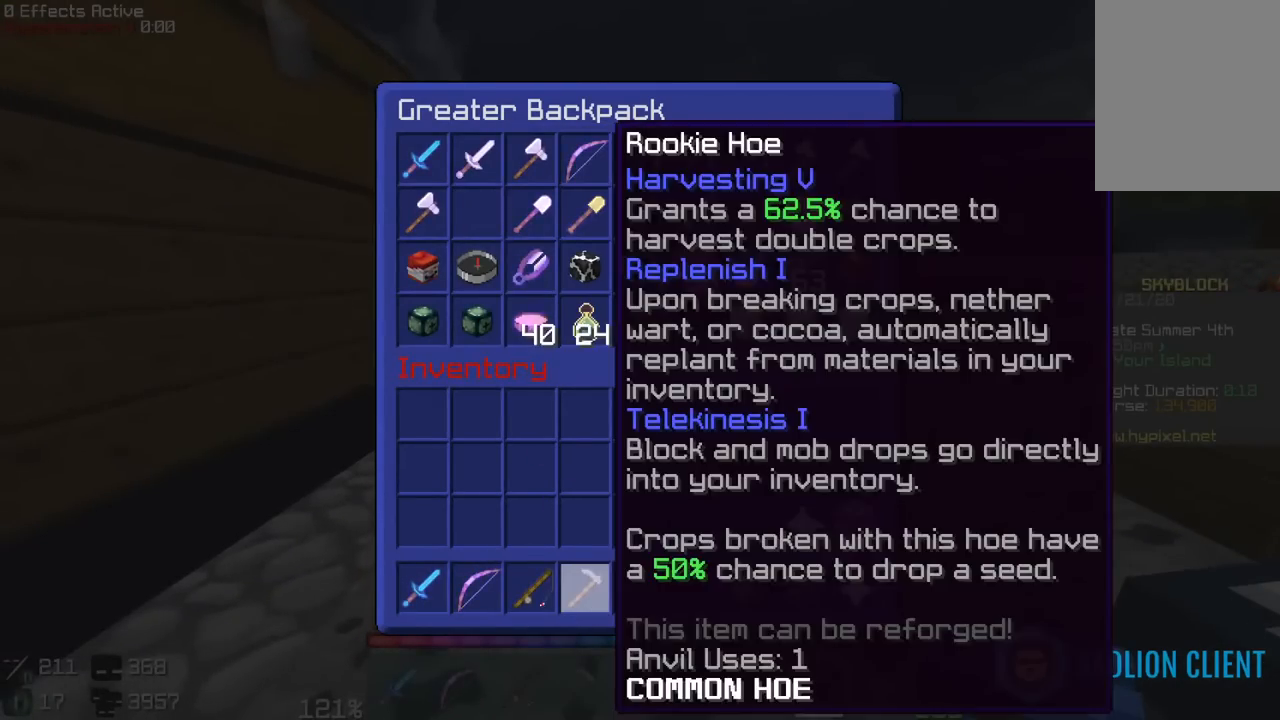
{"keys": ["w"], "mouse": [], "events": [[100, "w", "down"]]}
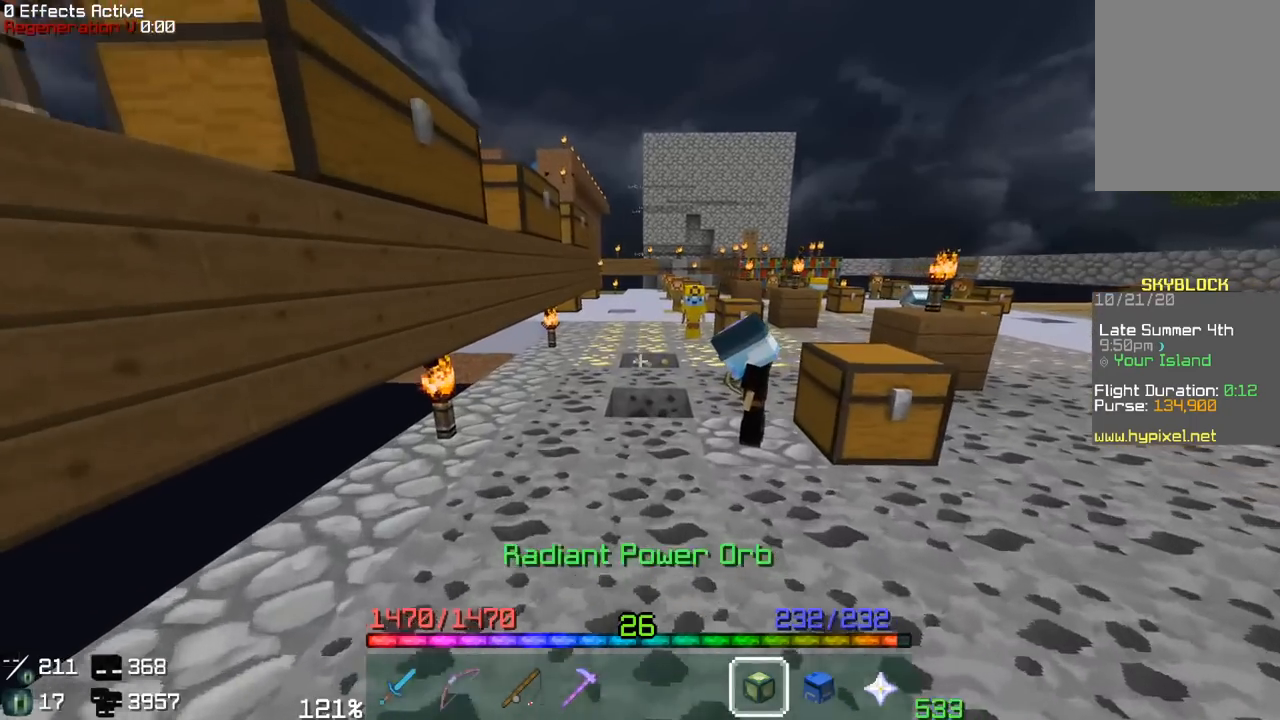
{"keys": [], "mouse": []}
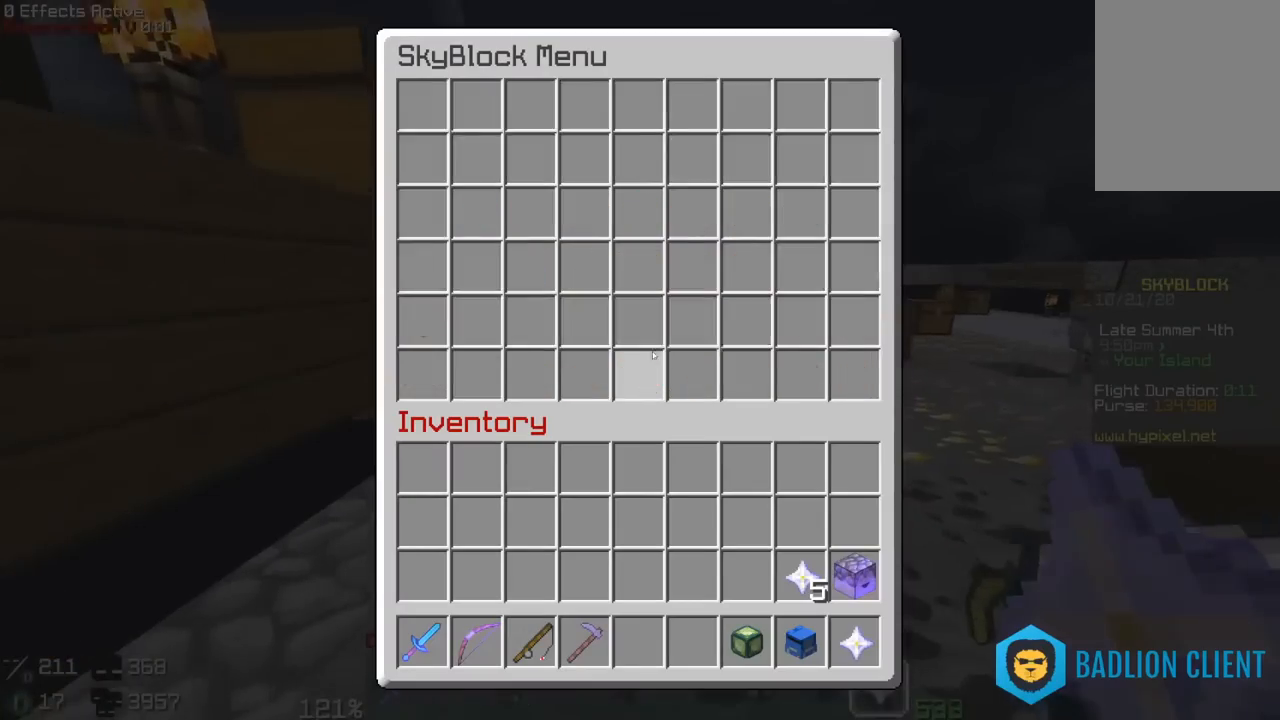
{"keys": [], "mouse": [], "events": []}
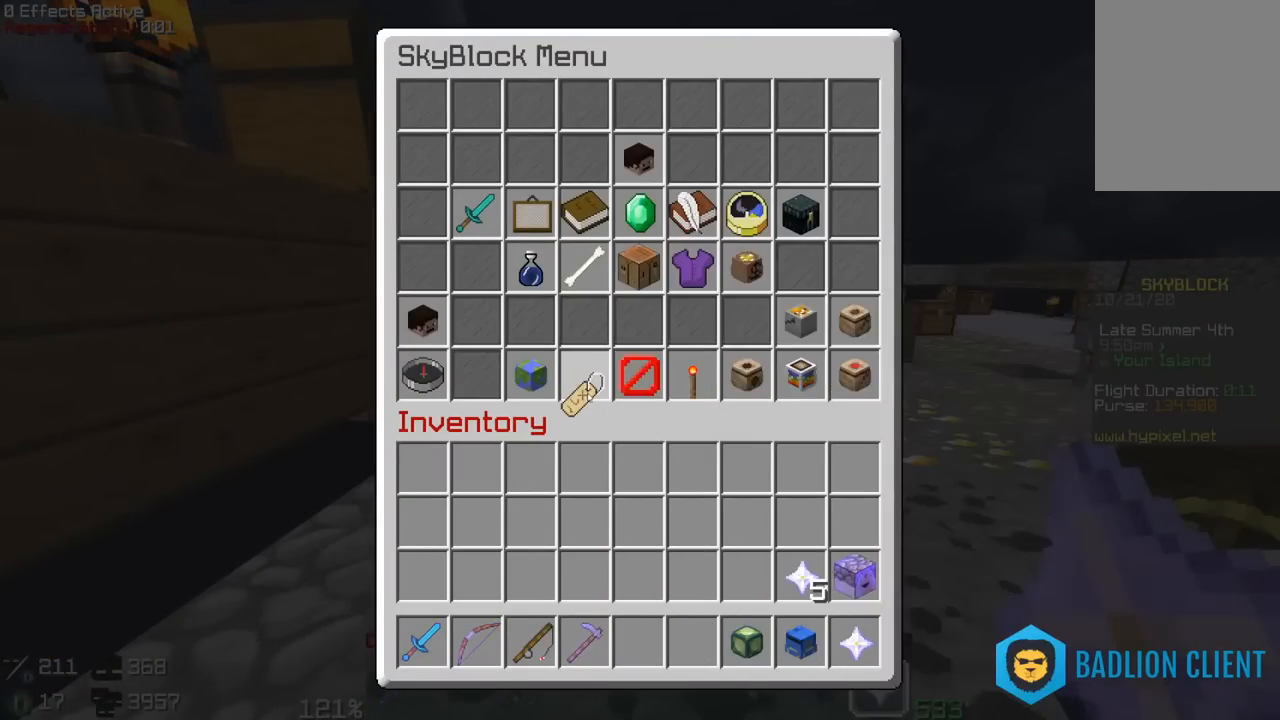
{"keys": [], "mouse": [], "events": []}
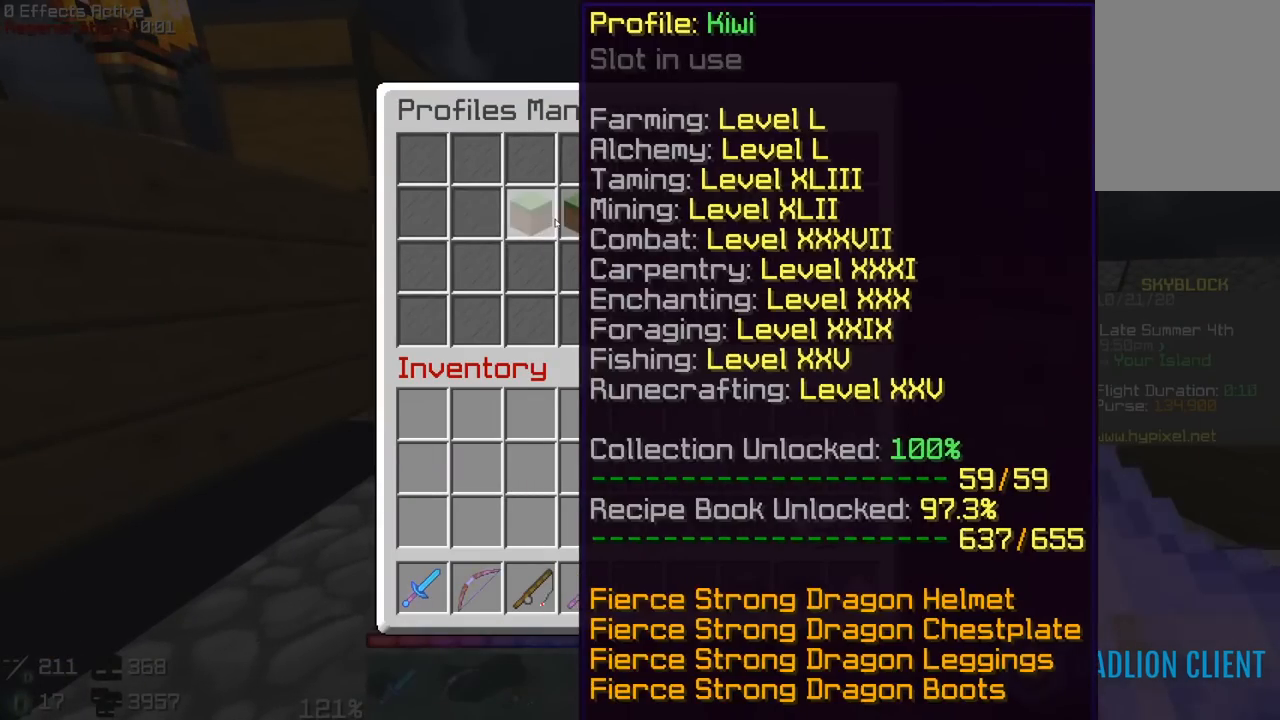
{"keys": [], "mouse": [], "events": []}
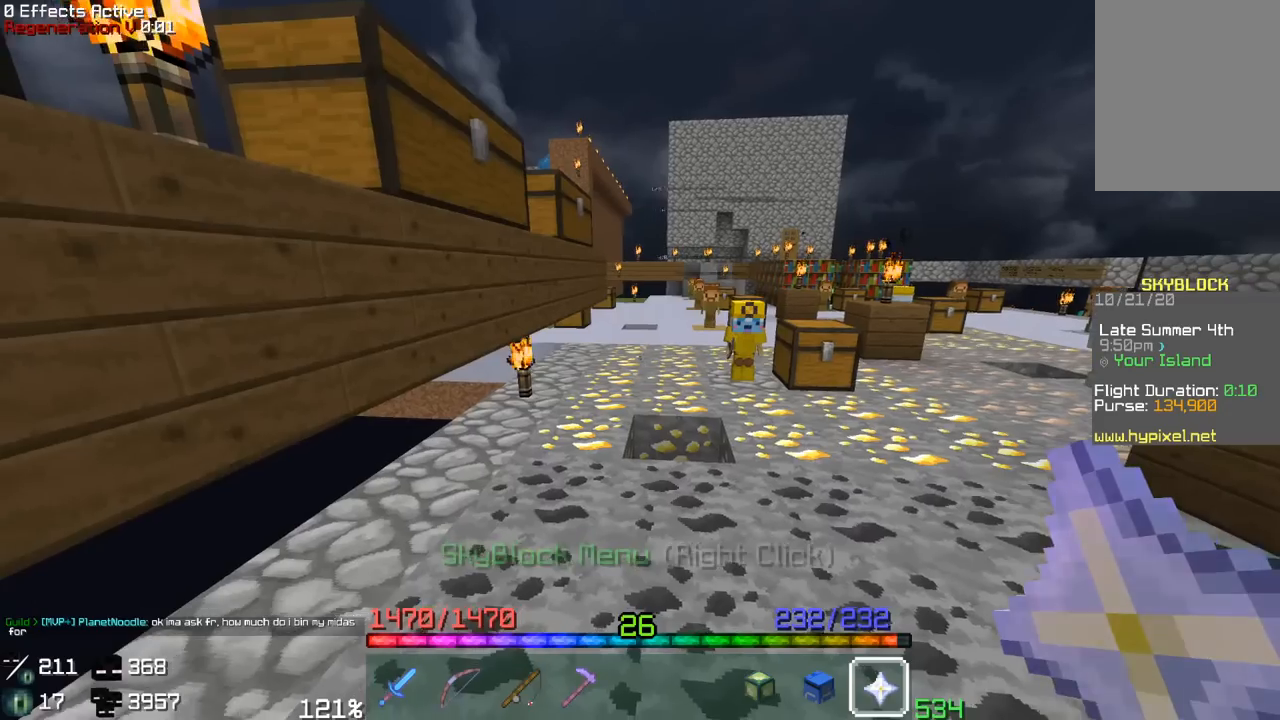
{"keys": [], "mouse": []}
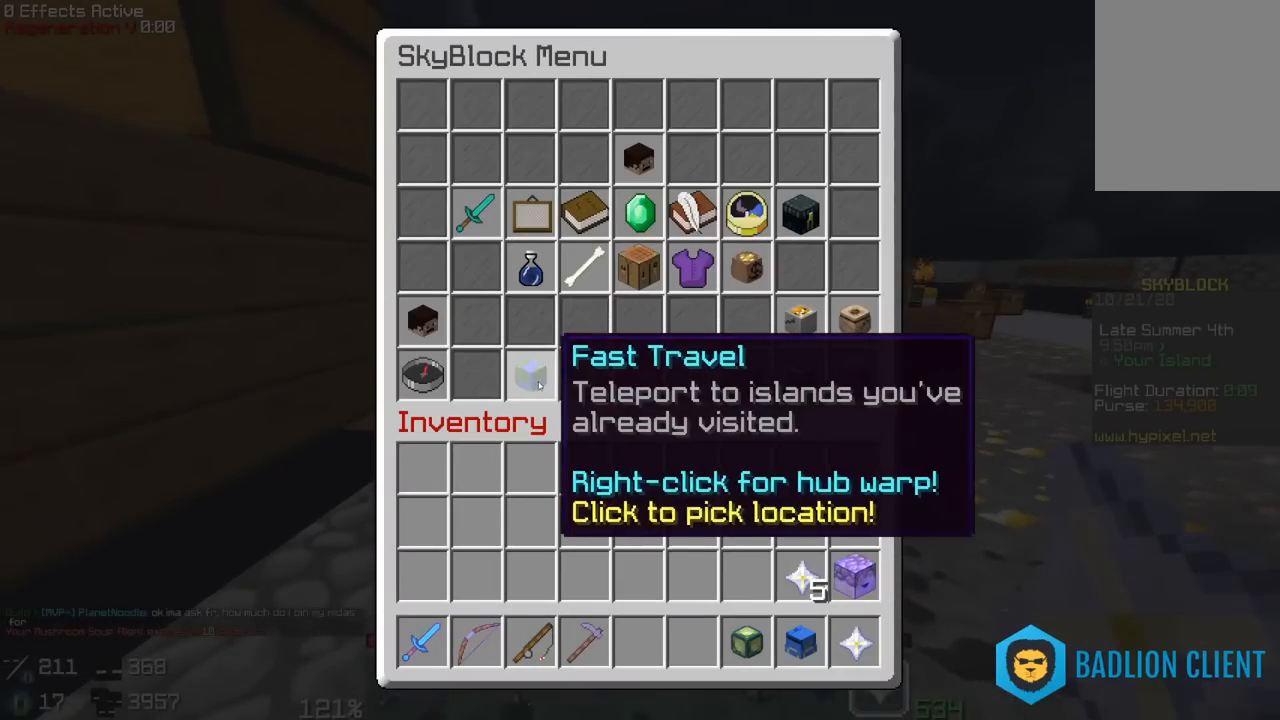
{"keys": [], "mouse": [], "events": []}
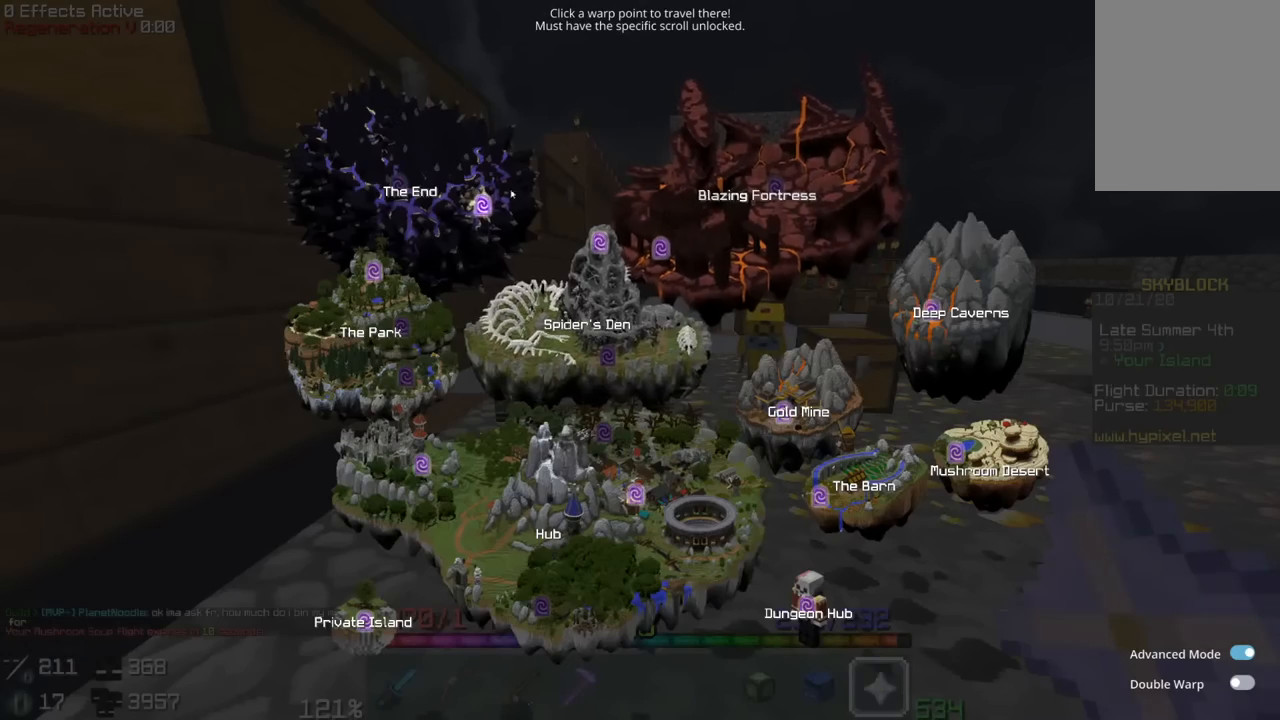
{"keys": [], "mouse": [], "events": []}
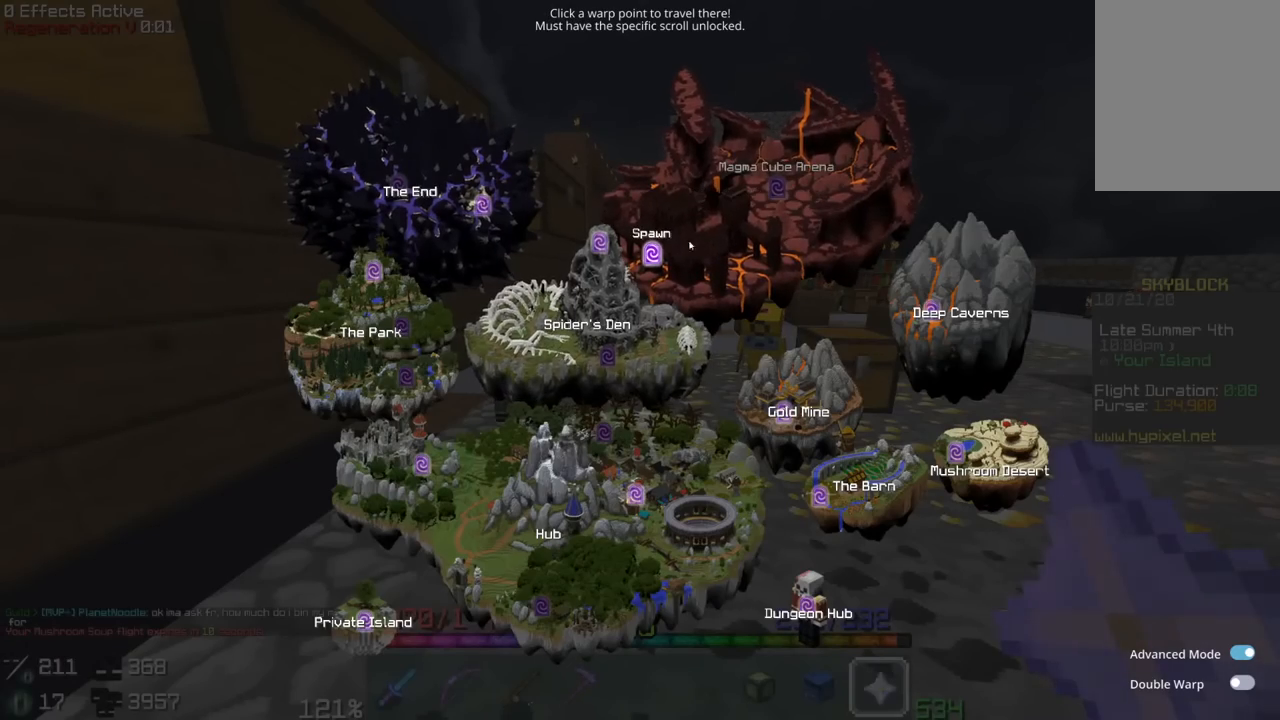
{"keys": [], "mouse": [], "events": [[200, "mouse_left", "down"], [350, "mouse_left", "up"]]}